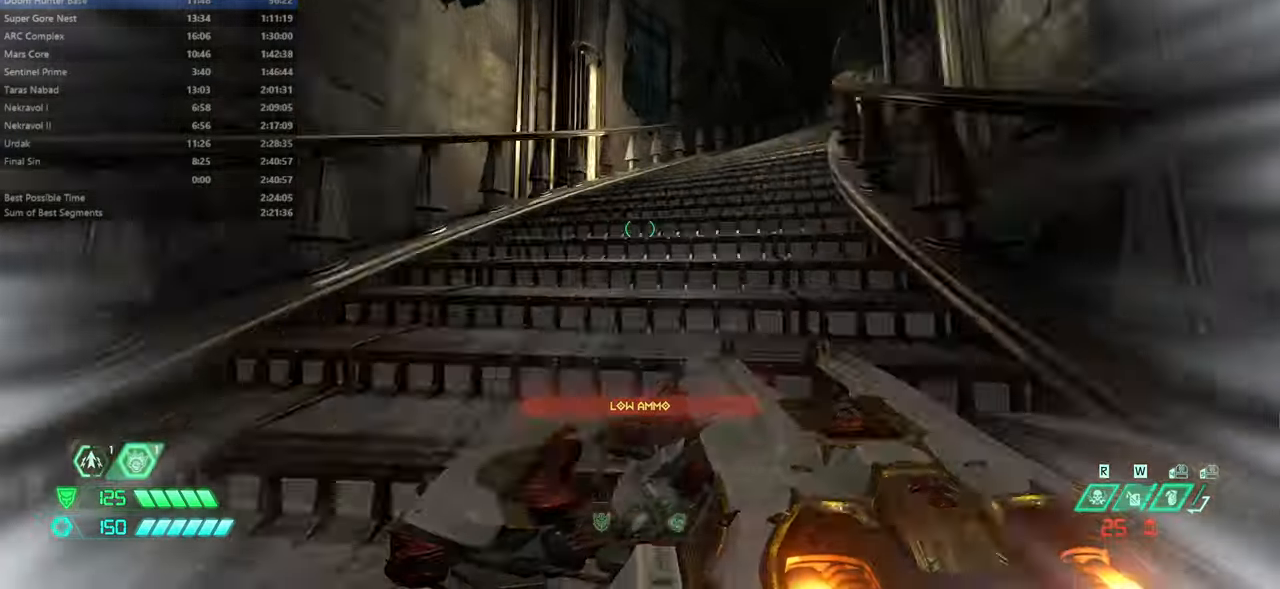
Gameplay with keyboard and mouse; each line is a JSON object with the keys and mouse buttons held at the frame after it. "events" lists presses ("down") and releases ("up") of "bfg", "bl", "bw", "cg", "crc", "cs", "csg", "dash", "fb", "fw", "hc", "jump", "l", "mel", "pr", "r", "rl", "ssg", "mouse_left", "mouse_wheel" and "mouse_right" between this image and that frame as [ms after this image, input, new state], when the widget could be followed in between. "mouse_left", "mouse_wheel", "mouse_right" = the "left", "wheel", "right" buttons of the "mouse" list. No other keys are recorded. "wheel" means that the mouse wheel is clicked or scrolled. Key names are as the overlay labels them; some are game actions (e.g. jump) rather than physical keys. Not read: mod mouse_move ww.
{"keys": ["fw"], "mouse": [], "events": []}
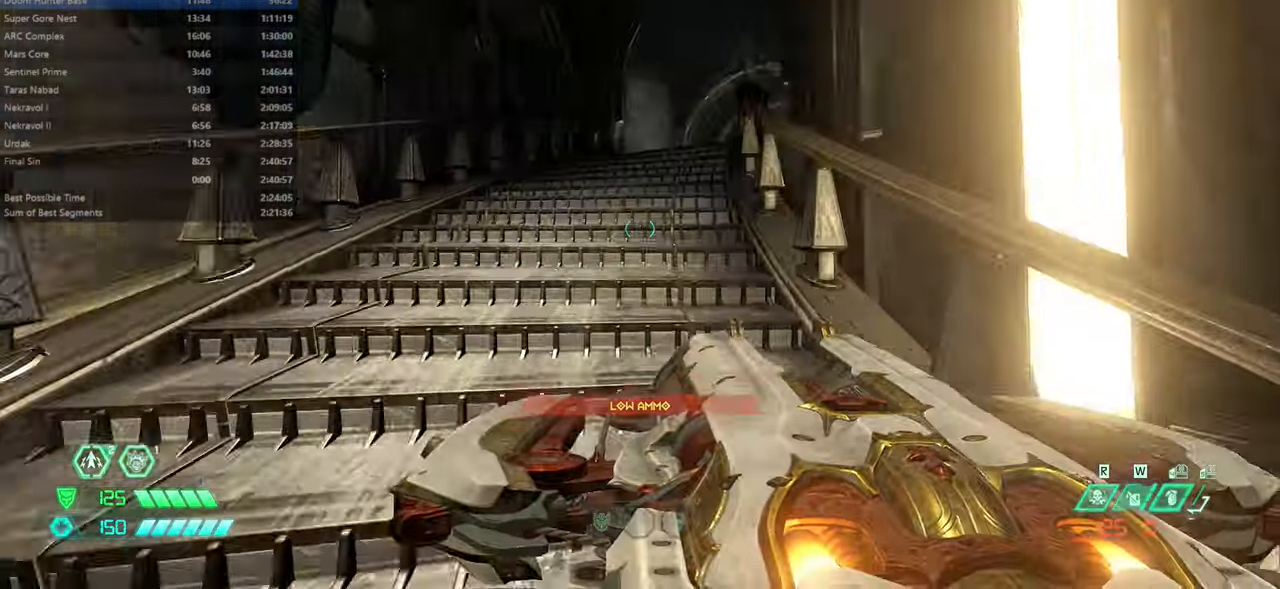
{"keys": ["fw"], "mouse": [], "events": [[66, "dash", "down"], [166, "dash", "up"]]}
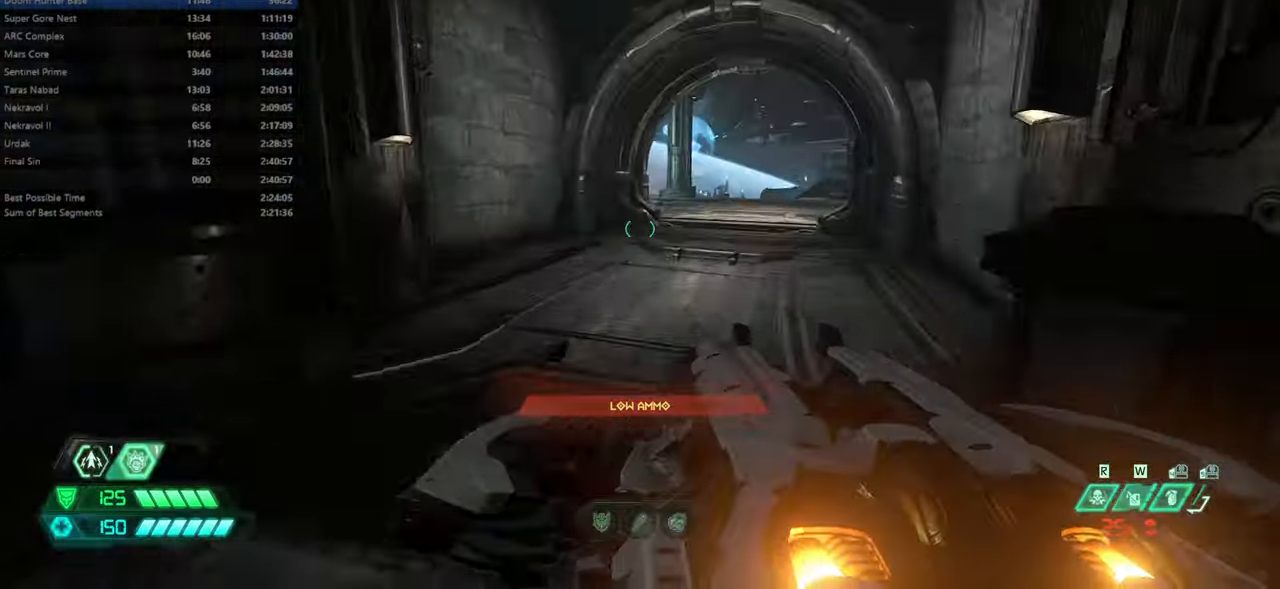
{"keys": ["fw"], "mouse": [], "events": [[300, "dash", "down"], [433, "dash", "up"]]}
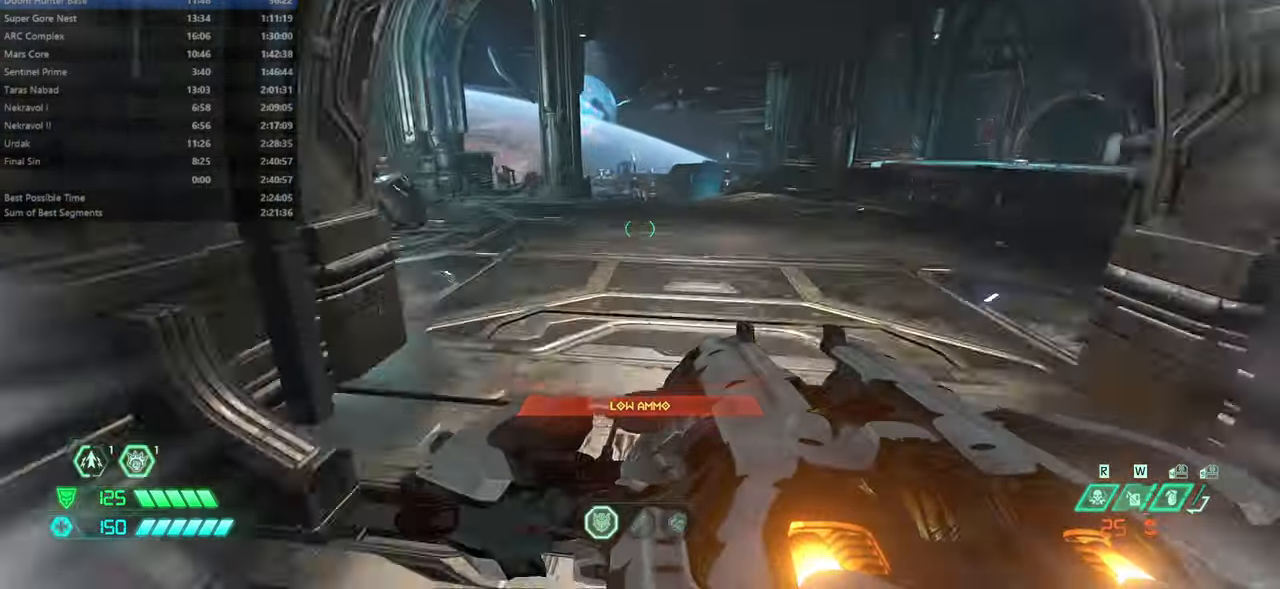
{"keys": ["fw"], "mouse": [], "events": [[166, "dash", "down"], [333, "dash", "up"]]}
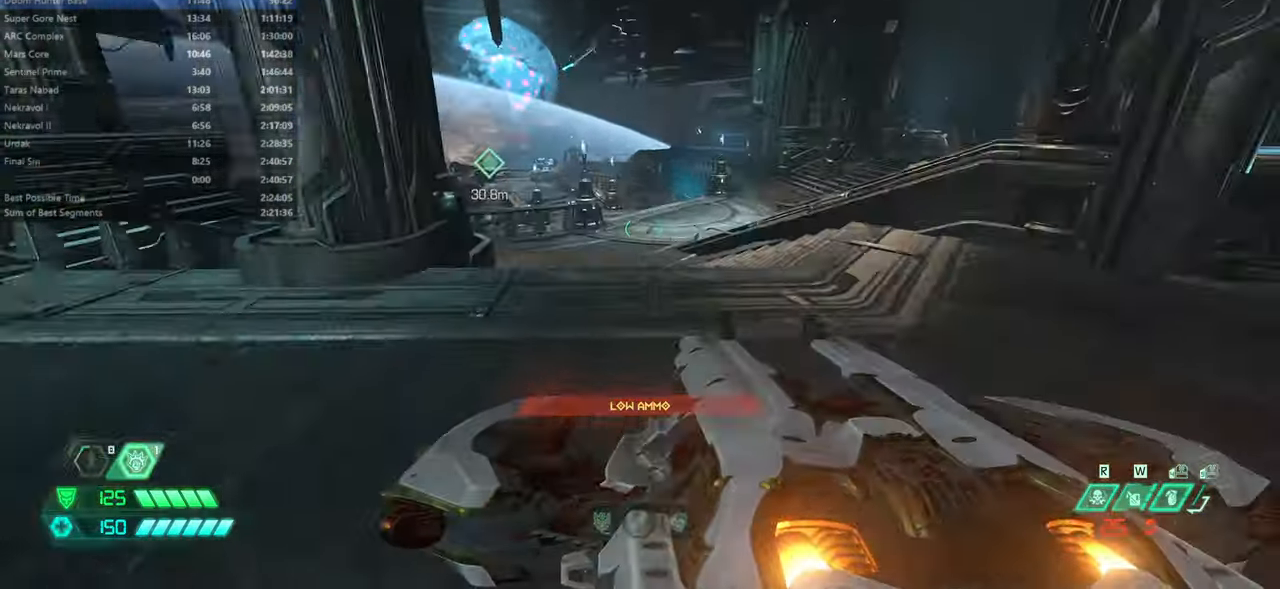
{"keys": [], "mouse": [], "events": [[66, "jump", "down"], [166, "fw", "up"], [166, "jump", "up"]]}
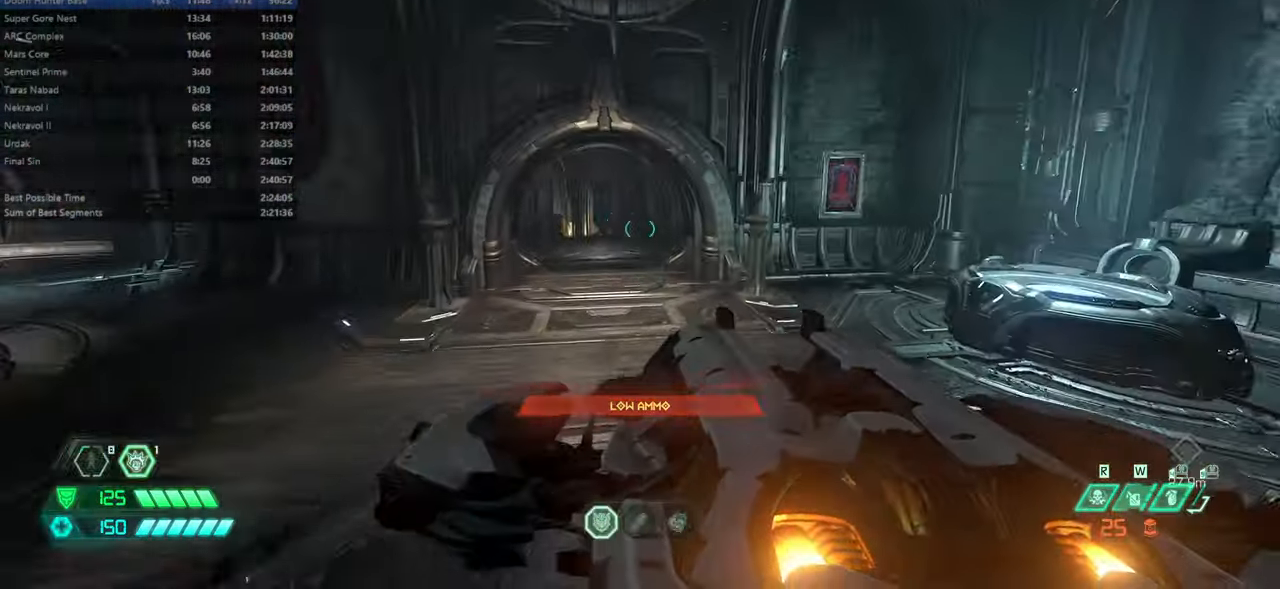
{"keys": ["fw"], "mouse": [], "events": [[166, "jump", "down"], [200, "bw", "down"], [200, "mouse_left", "down"], [266, "jump", "up"], [300, "bw", "up"], [300, "mouse_left", "up"], [433, "fw", "down"]]}
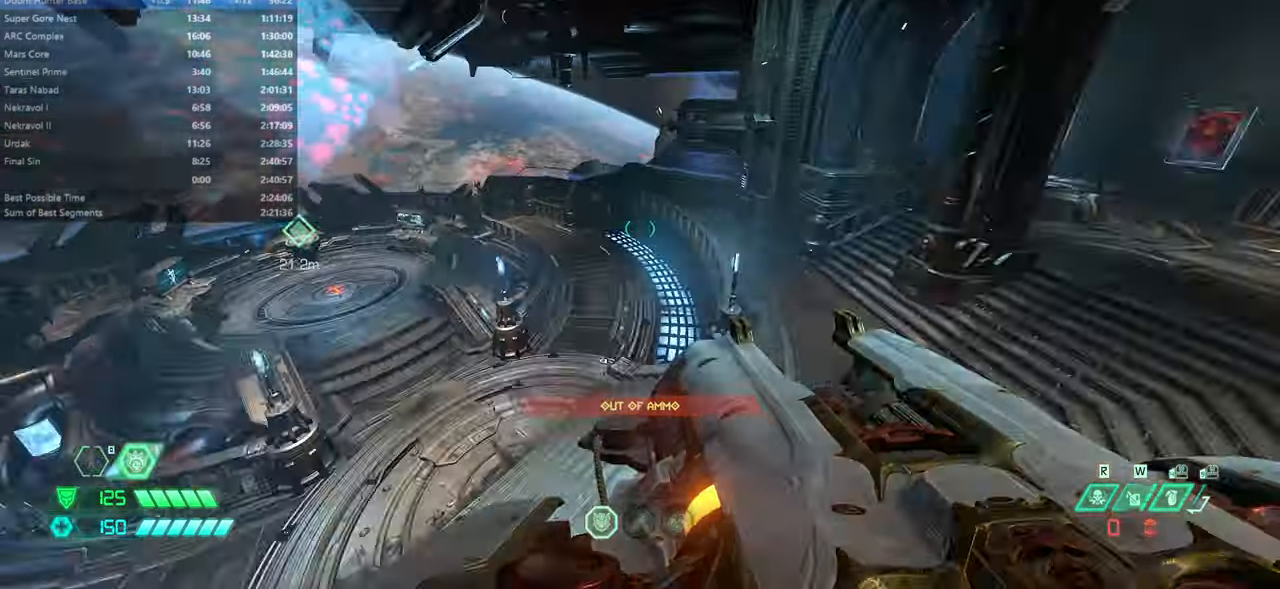
{"keys": ["fw"], "mouse": [], "events": []}
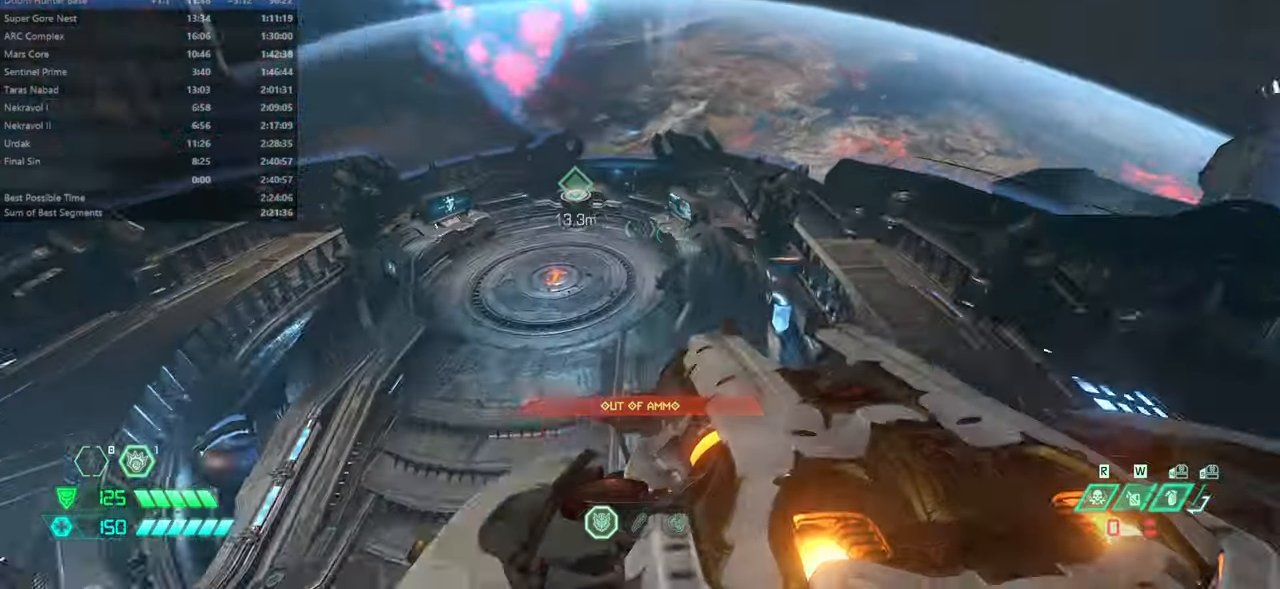
{"keys": ["fw"], "mouse": [], "events": []}
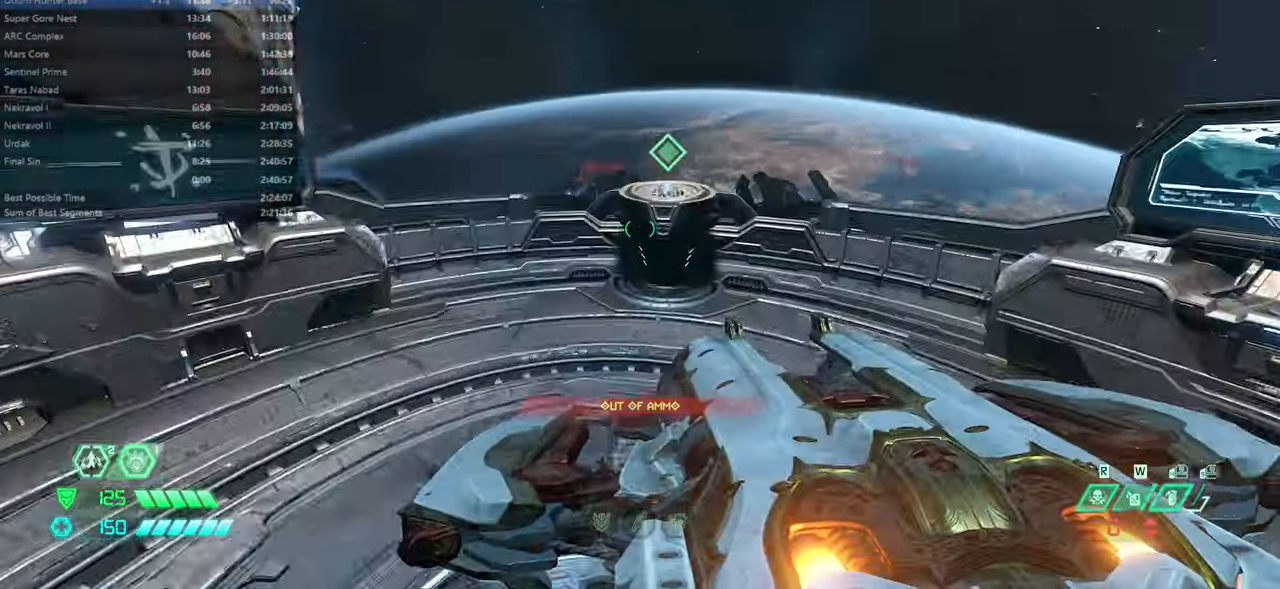
{"keys": ["fw"], "mouse": [], "events": [[267, "mouse_wheel", "down"], [367, "mouse_wheel", "up"]]}
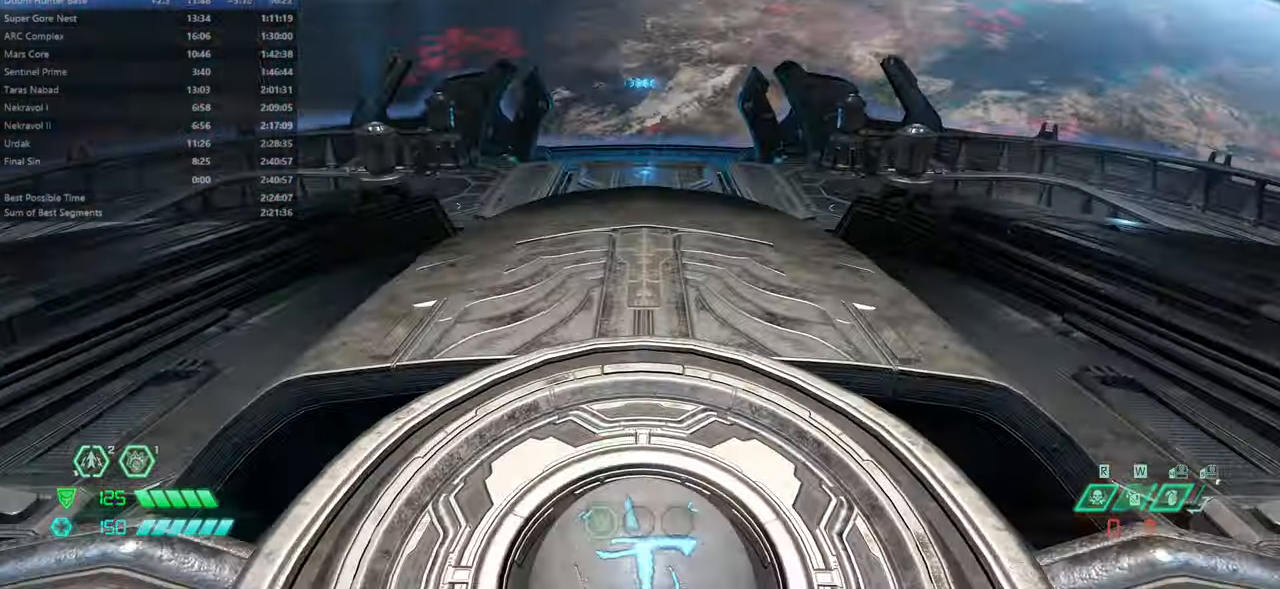
{"keys": ["fw"], "mouse": [], "events": []}
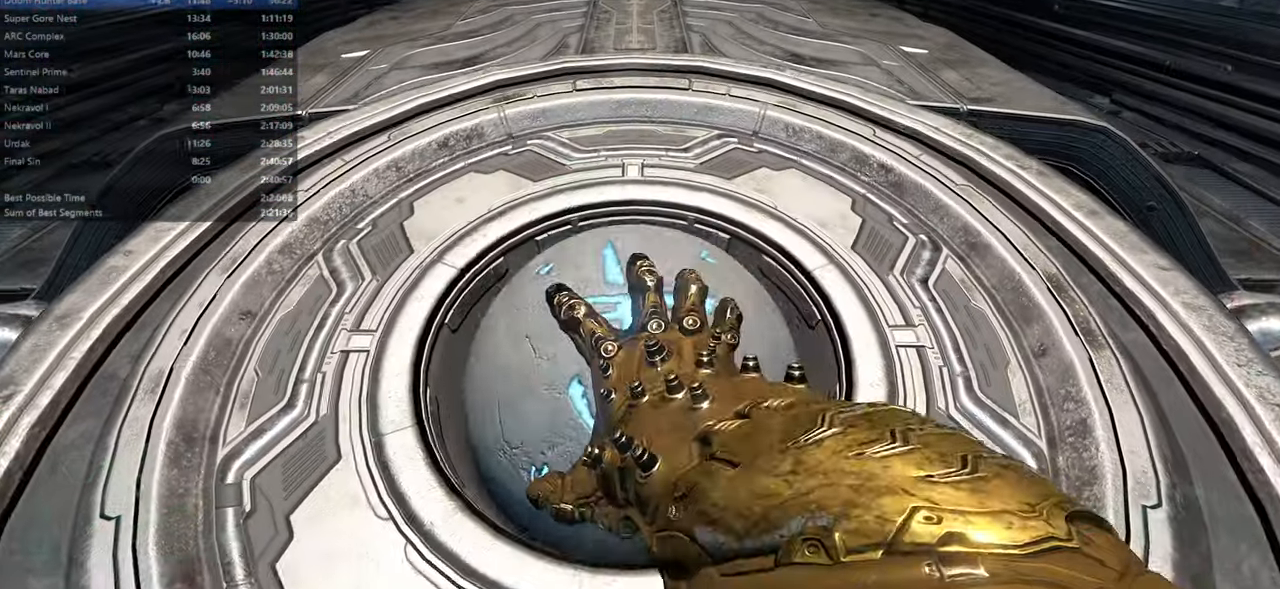
{"keys": ["fw"], "mouse": [], "events": []}
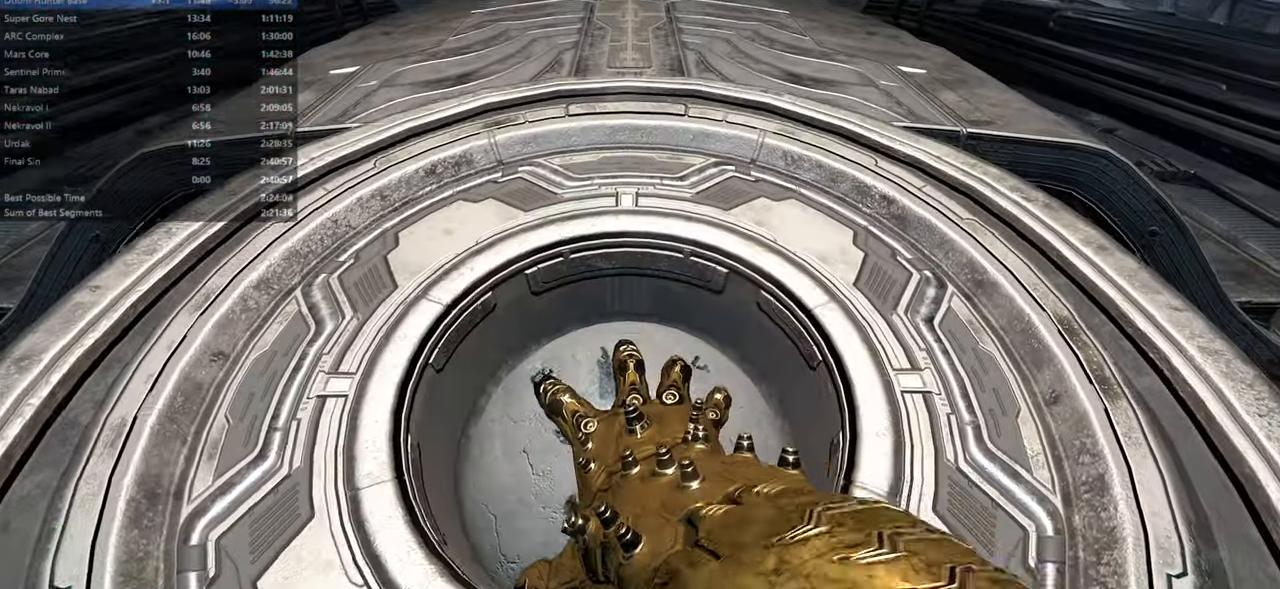
{"keys": ["fw"], "mouse": [], "events": []}
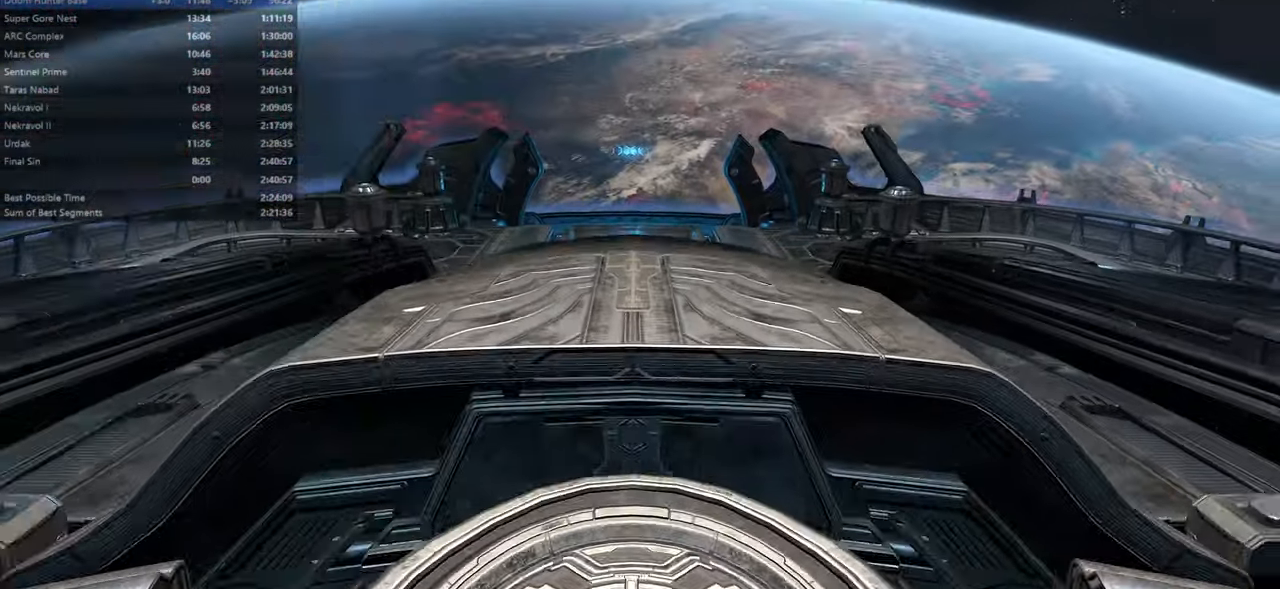
{"keys": ["fw"], "mouse": [], "events": []}
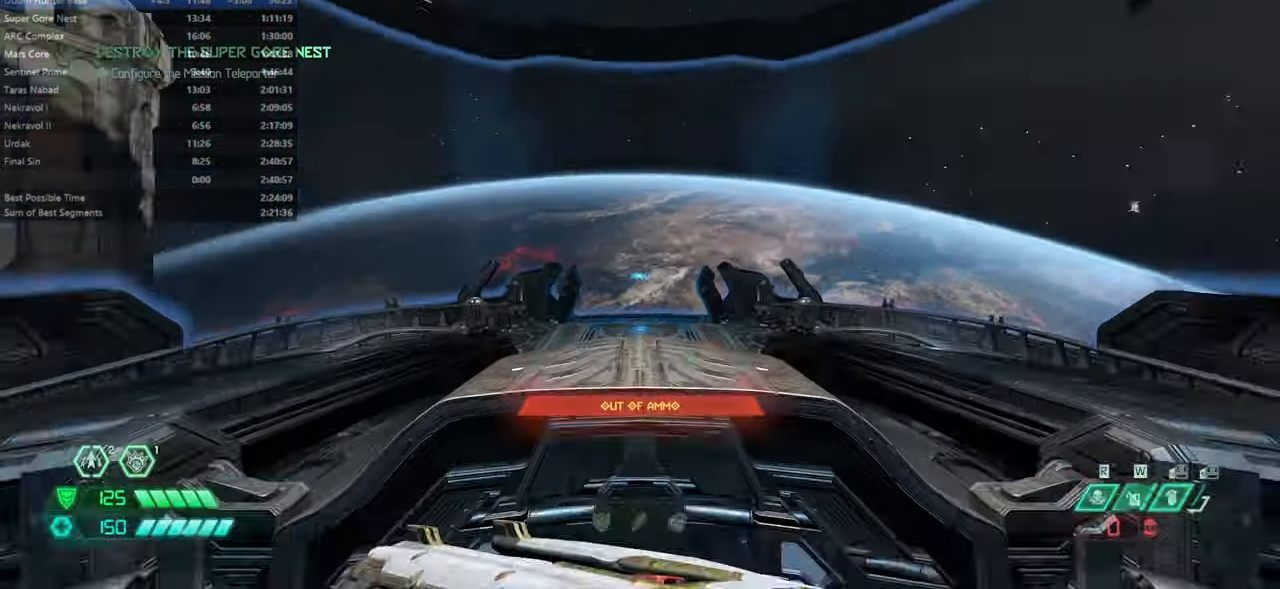
{"keys": ["fw"], "mouse": [], "events": [[100, "jump", "down"], [200, "jump", "up"], [300, "jump", "down"], [400, "jump", "up"]]}
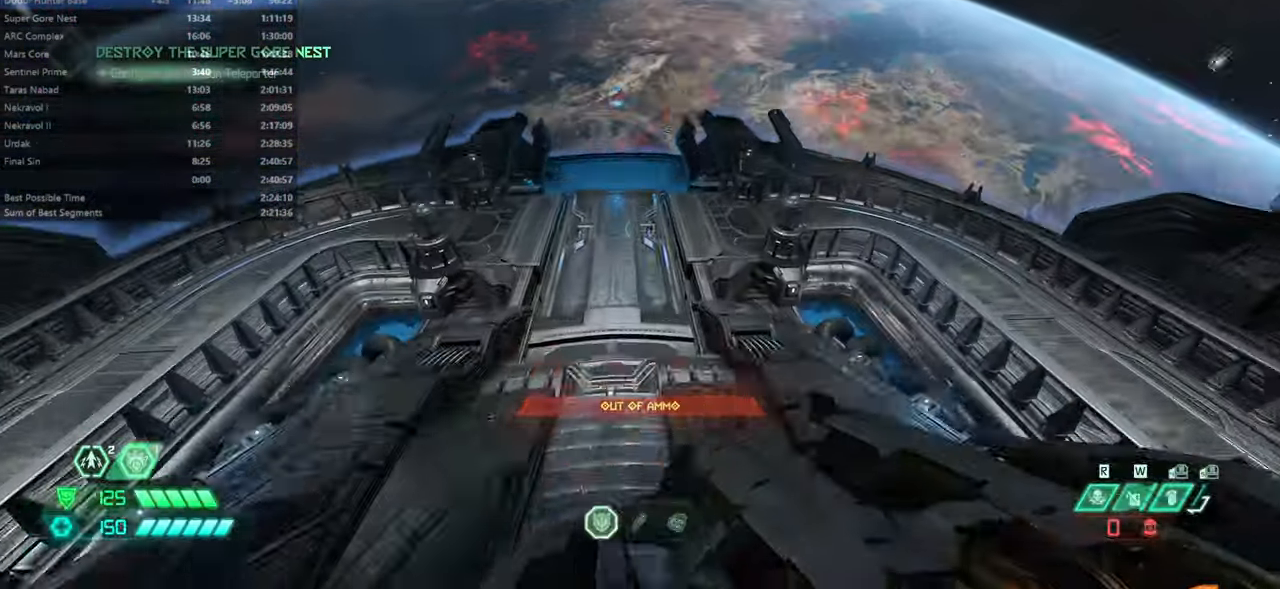
{"keys": ["fw"], "mouse": [], "events": [[267, "pr", "down"], [367, "pr", "up"]]}
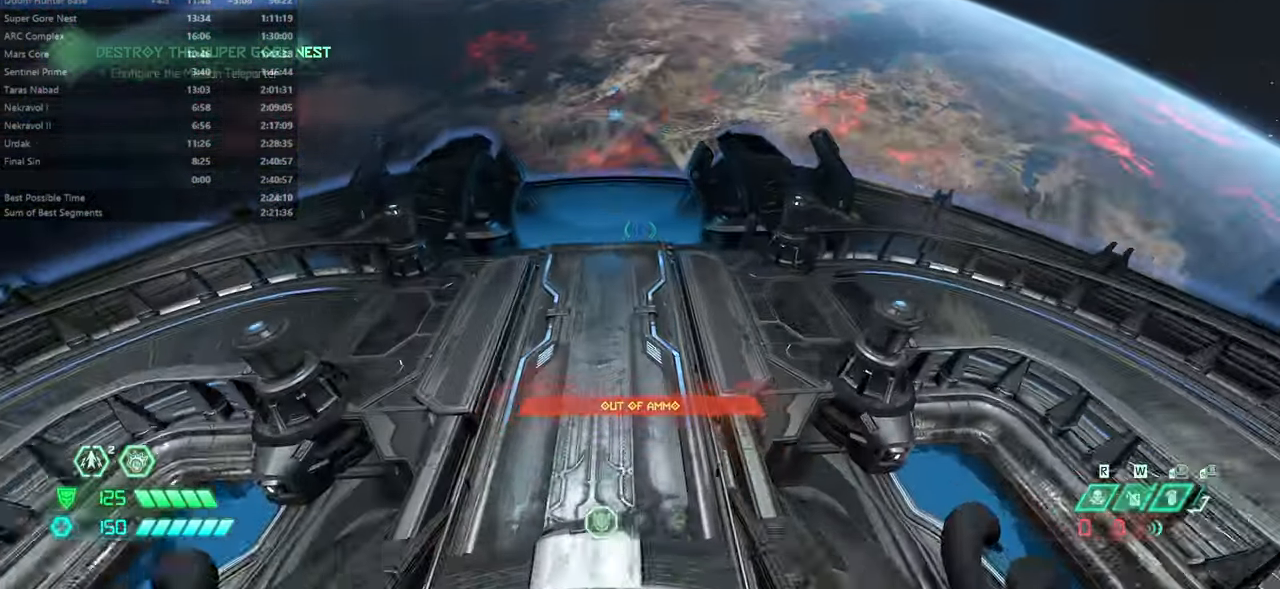
{"keys": ["fw", "jump"], "mouse": [], "events": [[500, "jump", "down"]]}
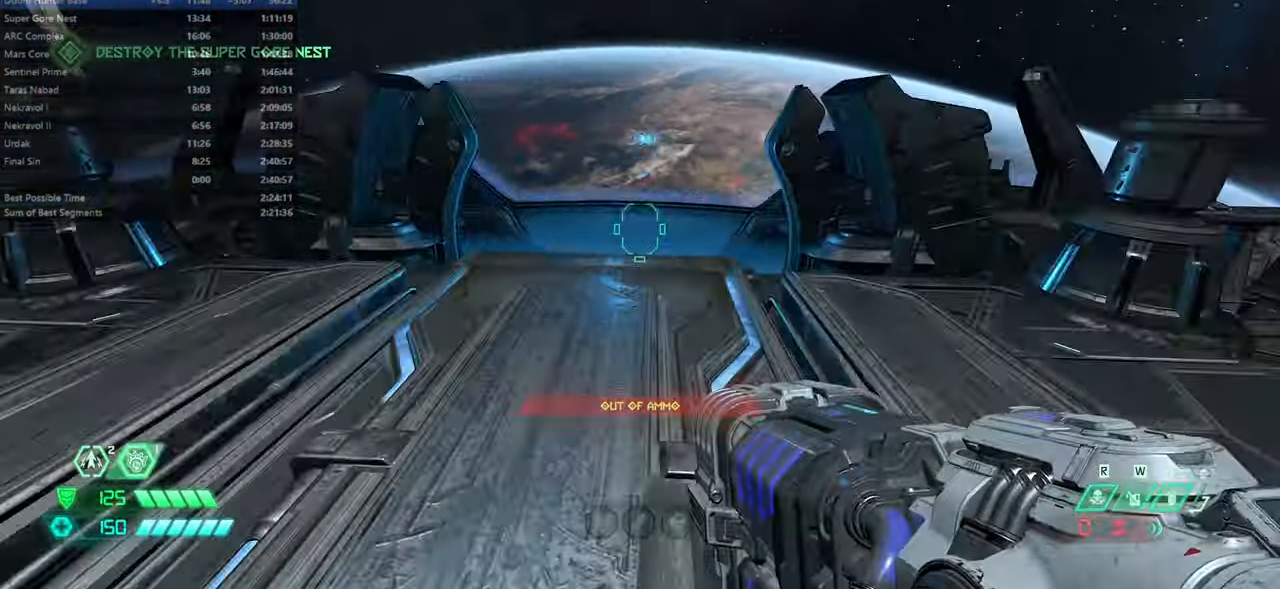
{"keys": ["fw"], "mouse": [], "events": [[100, "jump", "up"]]}
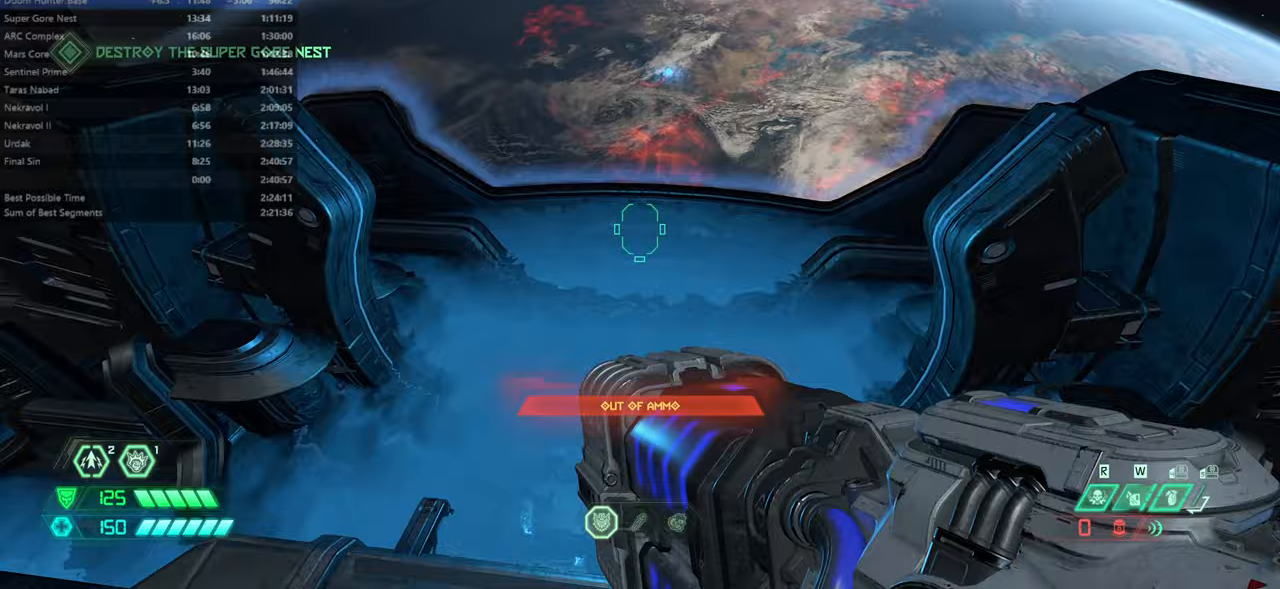
{"keys": ["fw"], "mouse": [], "events": []}
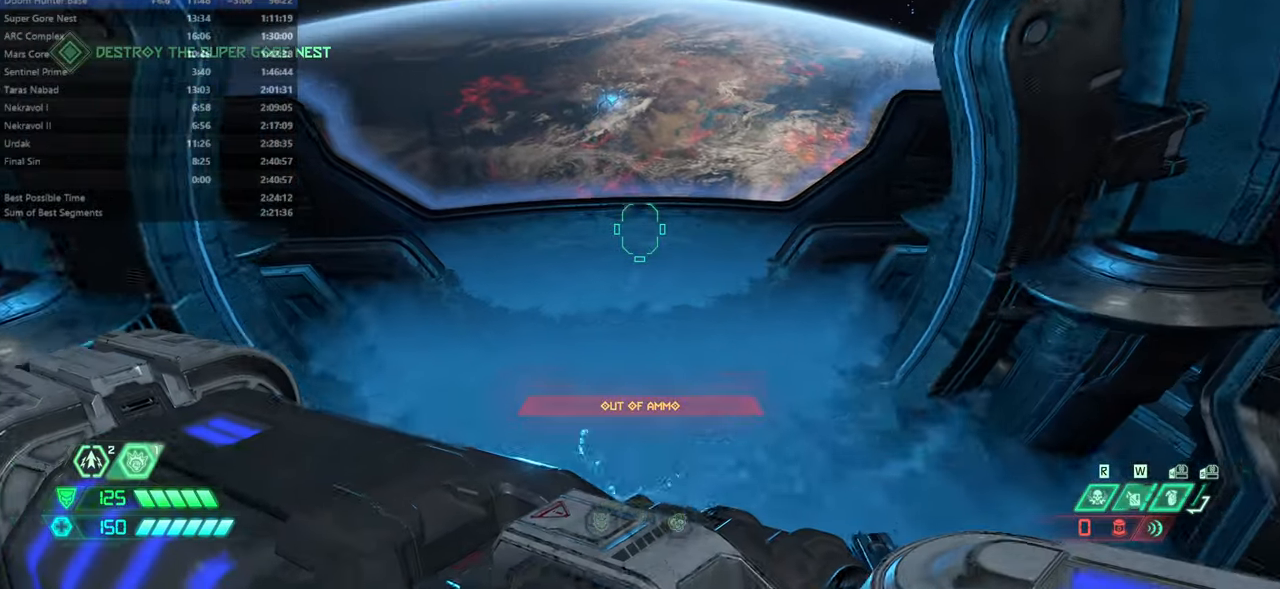
{"keys": ["fw"], "mouse": [], "events": []}
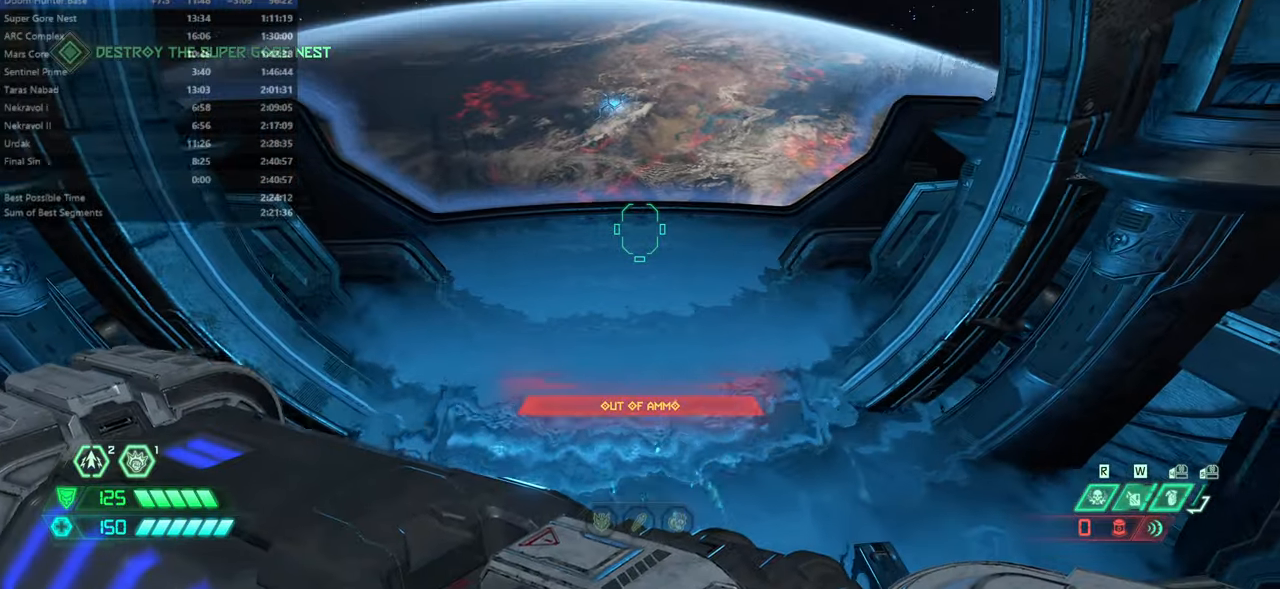
{"keys": ["fw"], "mouse": [], "events": []}
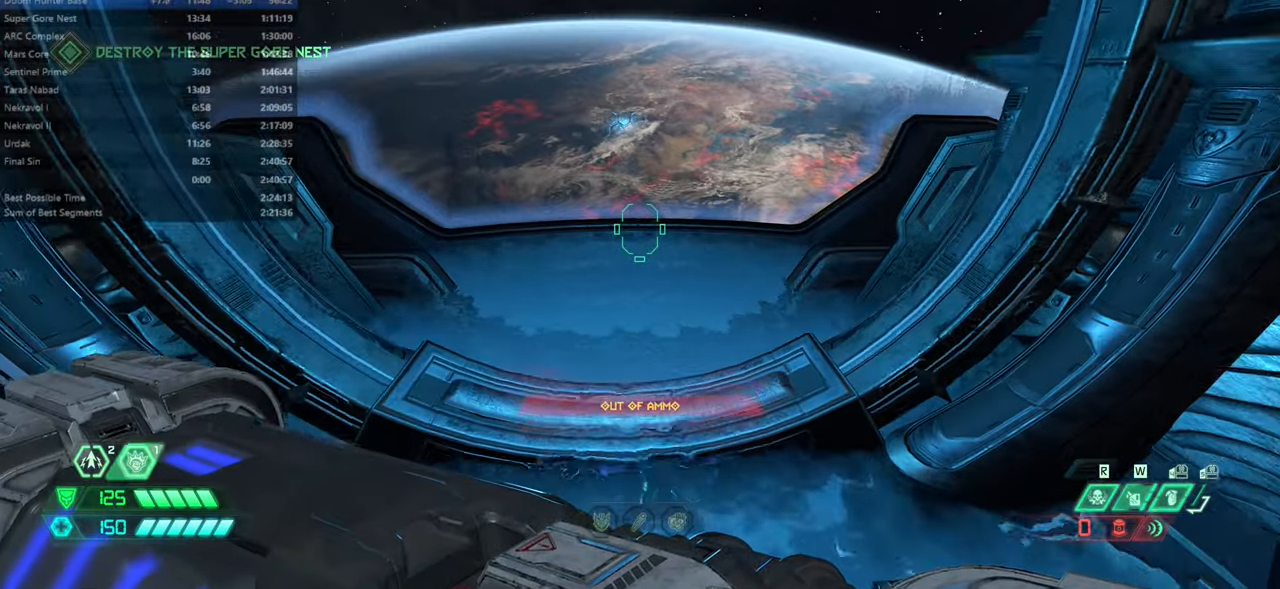
{"keys": ["fw"], "mouse": [], "events": []}
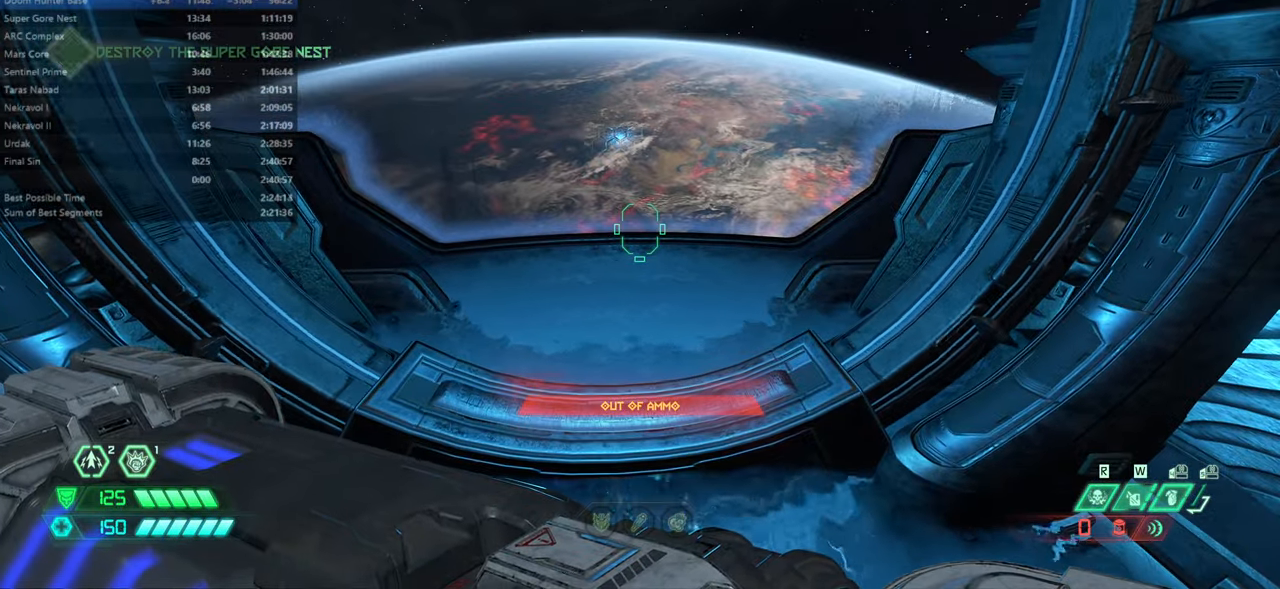
{"keys": ["fw"], "mouse": [], "events": []}
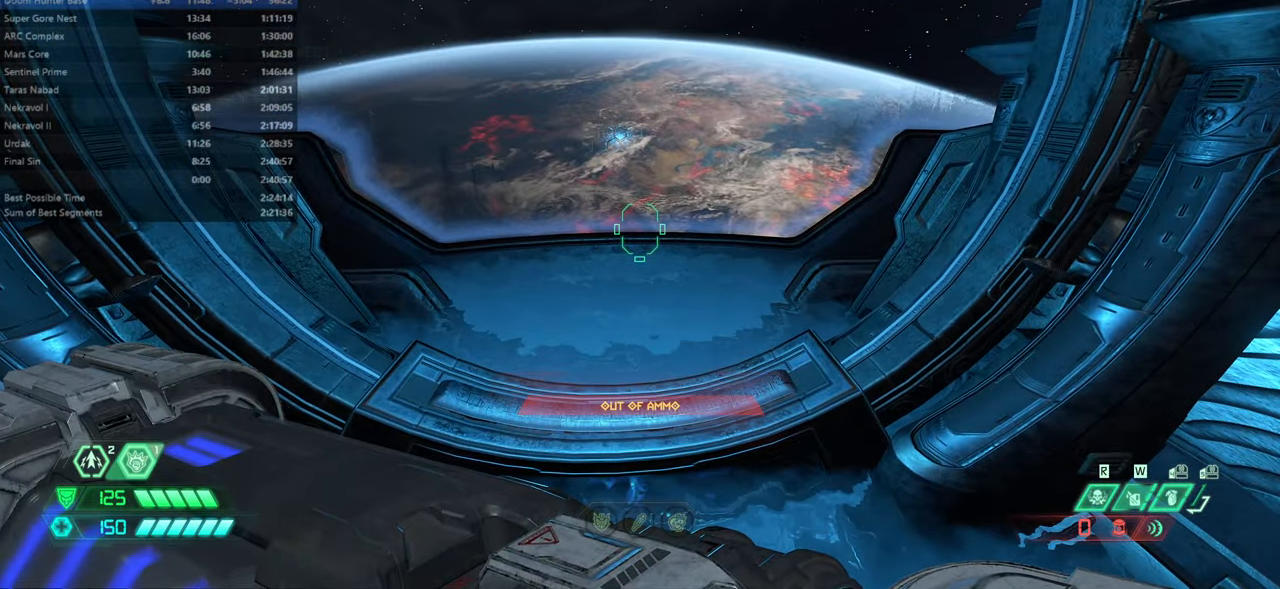
{"keys": ["fw"], "mouse": [], "events": []}
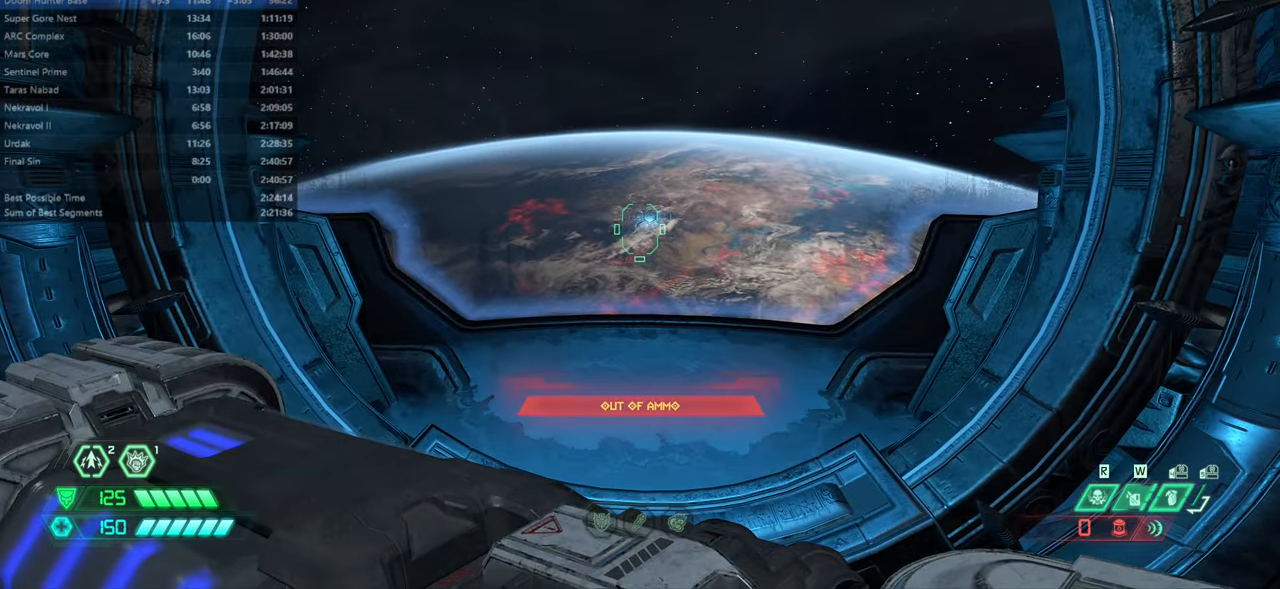
{"keys": ["fw"], "mouse": [], "events": []}
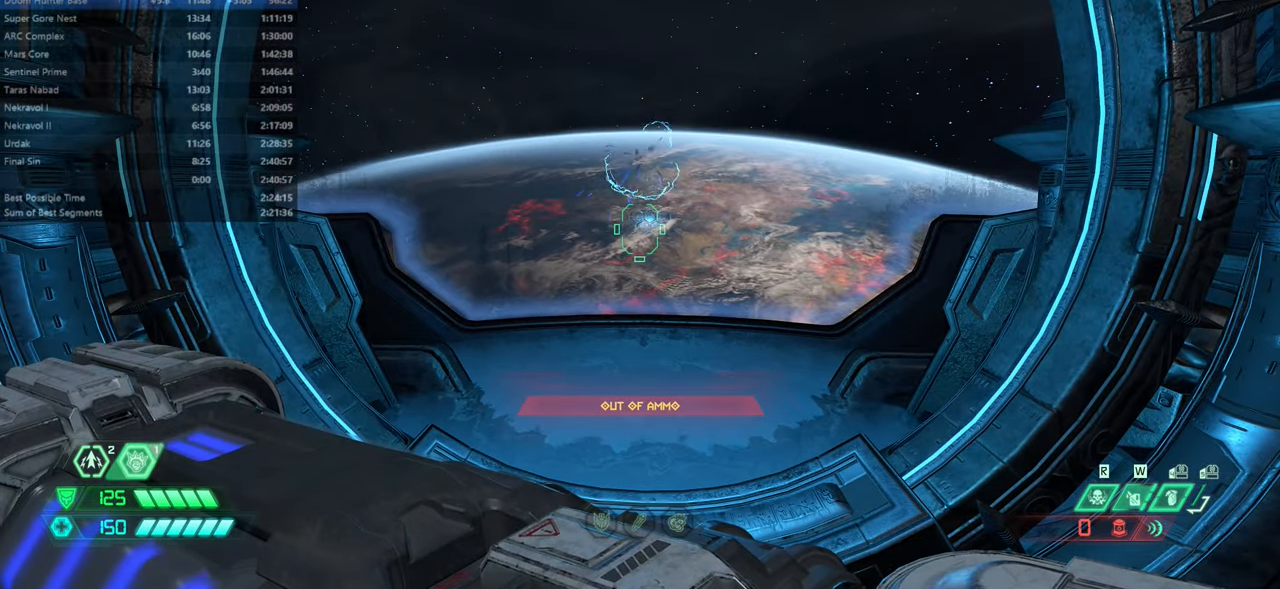
{"keys": ["fw"], "mouse": [], "events": []}